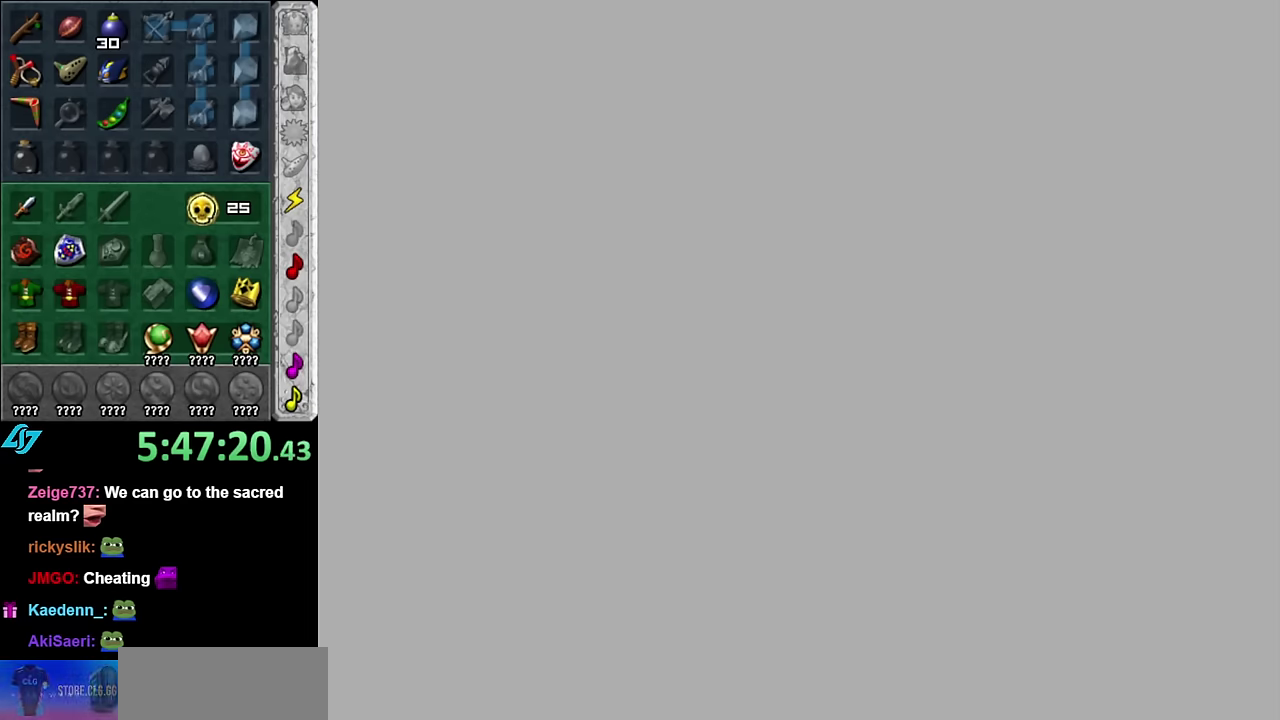
Gameplay with a controller (Nintendo layout); each line is a JSON object with the inputs held at the frame after it. "events" lists button and stick changes between this image and that frame as [ms after this image, input, new state], when the widget could be followed in between. Not read: L3 R2 R3 Y Z.
{"buttons": [], "left_stick": "center", "right_stick": "center", "events": []}
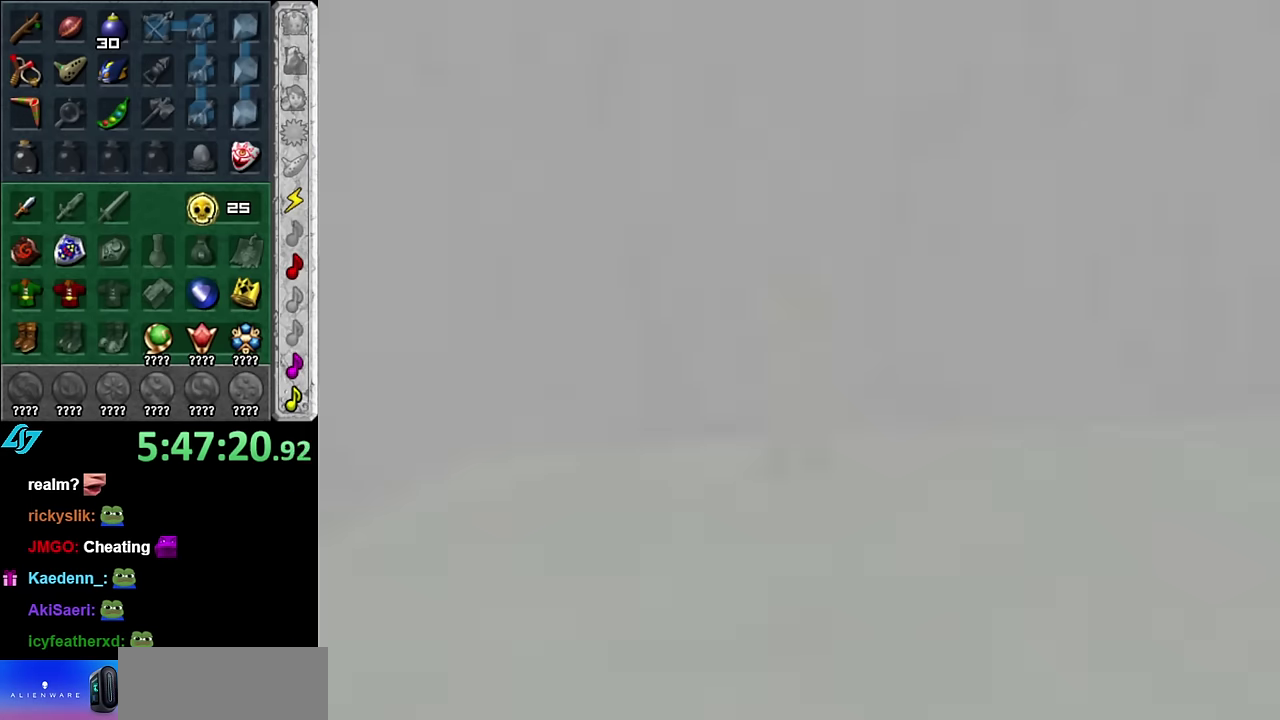
{"buttons": [], "left_stick": "up", "right_stick": "center", "events": [[200, "left_stick", "up"]]}
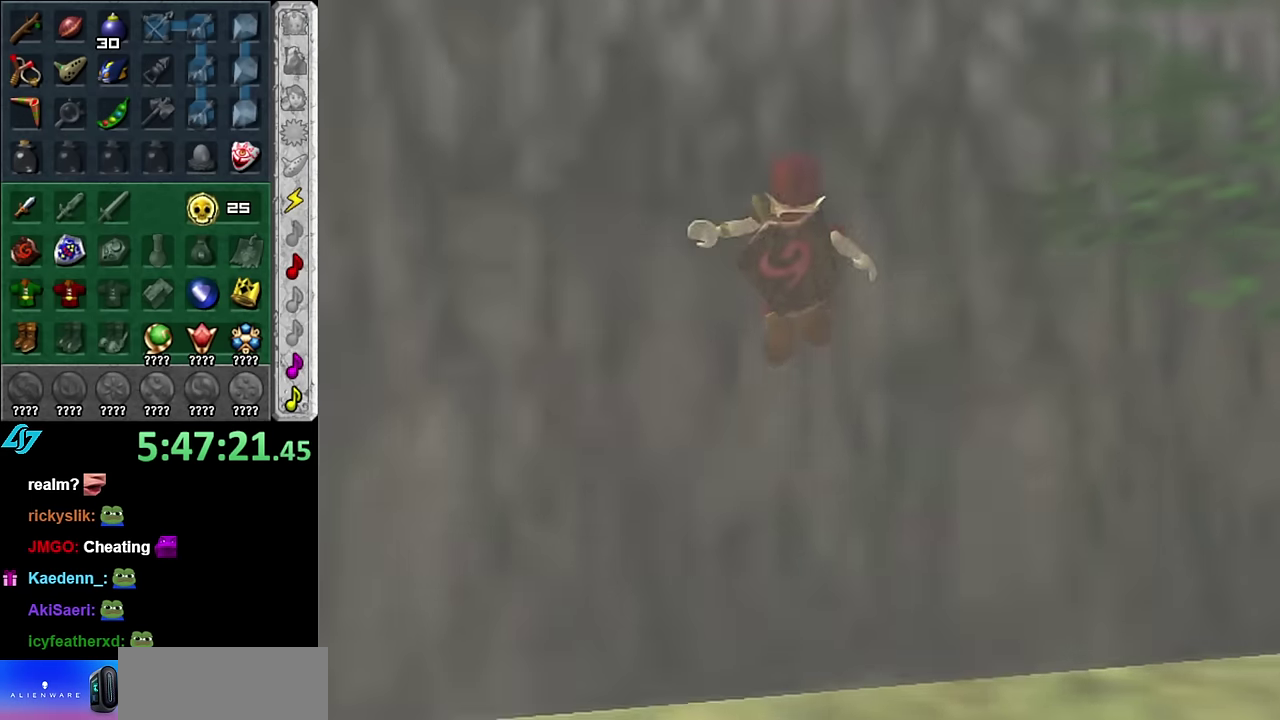
{"buttons": [], "left_stick": "down-left", "right_stick": "center", "events": [[233, "left_stick", "center"], [417, "left_stick", "down-left"]]}
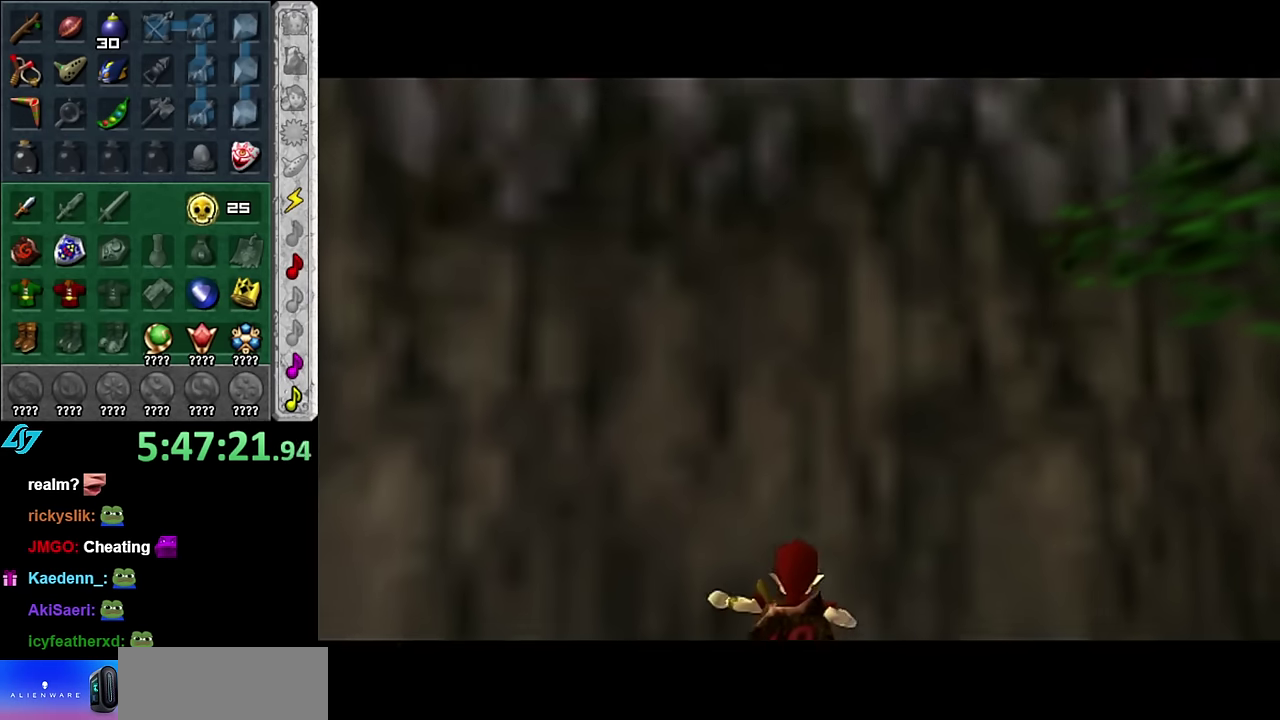
{"buttons": [], "left_stick": "up", "right_stick": "center", "events": [[233, "L1", "down"], [300, "left_stick", "center"], [417, "L1", "up"], [483, "left_stick", "up"]]}
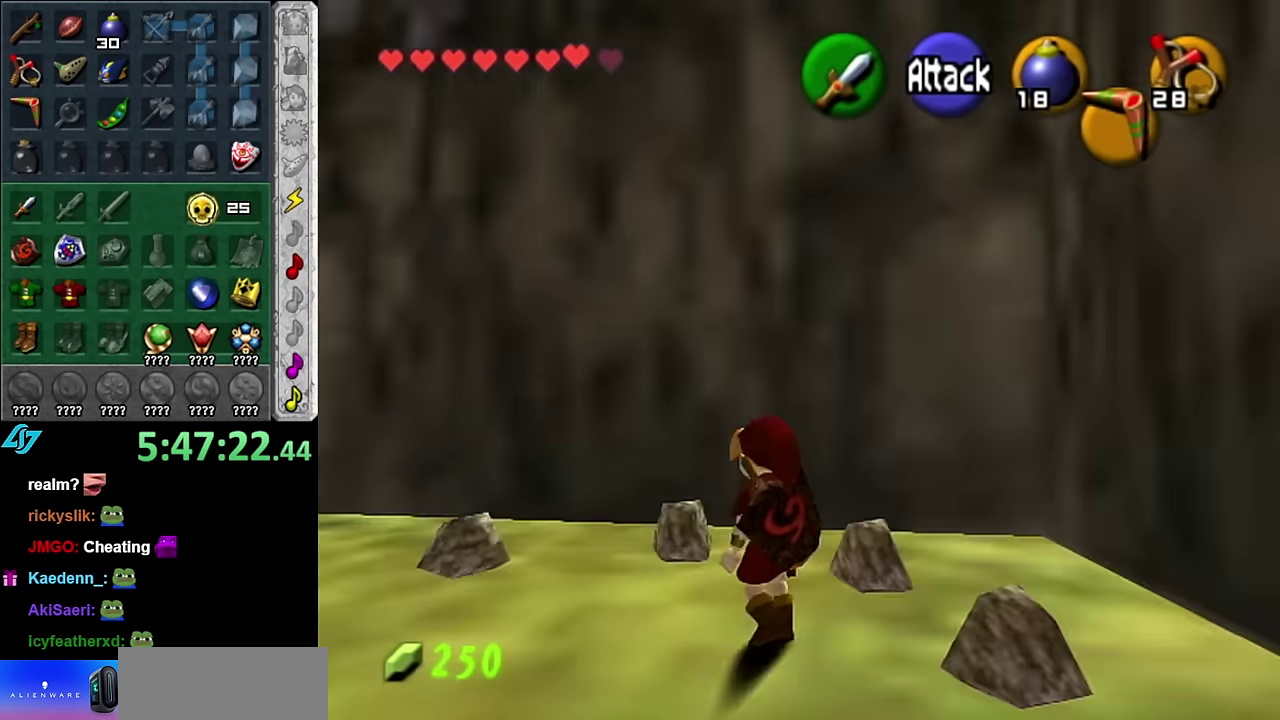
{"buttons": [], "left_stick": "up-left", "right_stick": "center", "events": [[333, "left_stick", "up-left"]]}
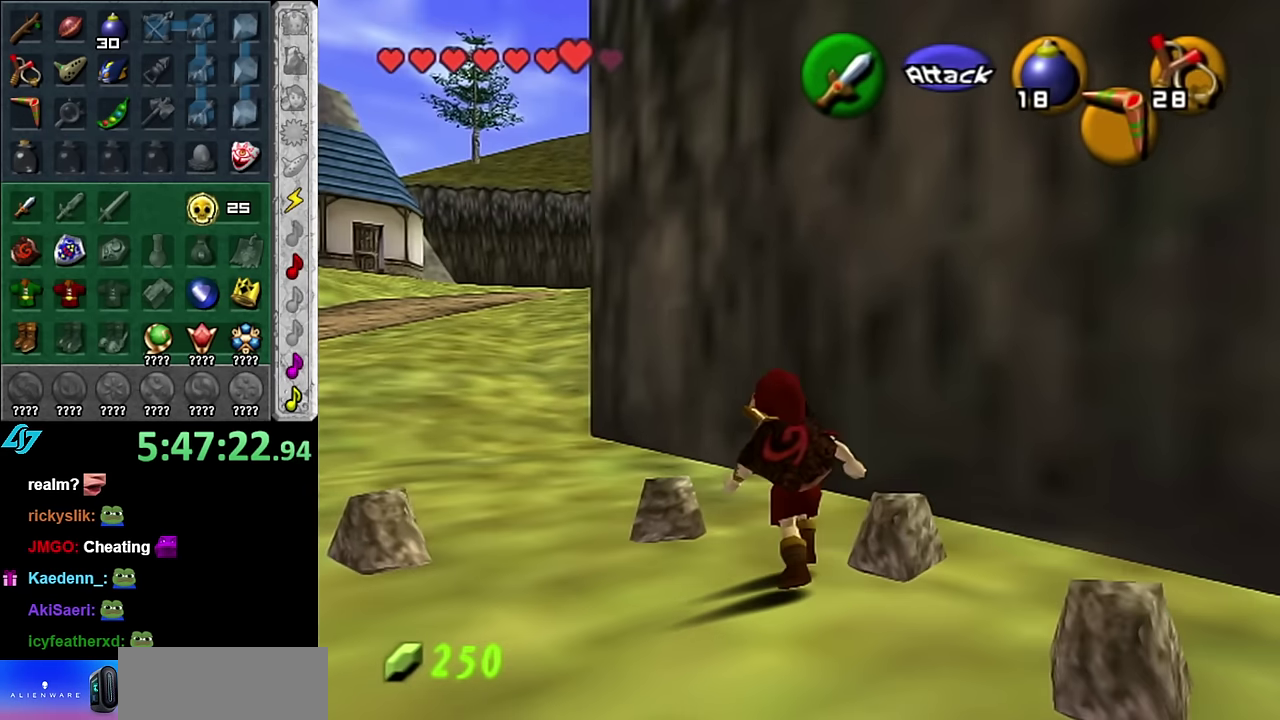
{"buttons": [], "left_stick": "left", "right_stick": "center", "events": [[50, "left_stick", "left"]]}
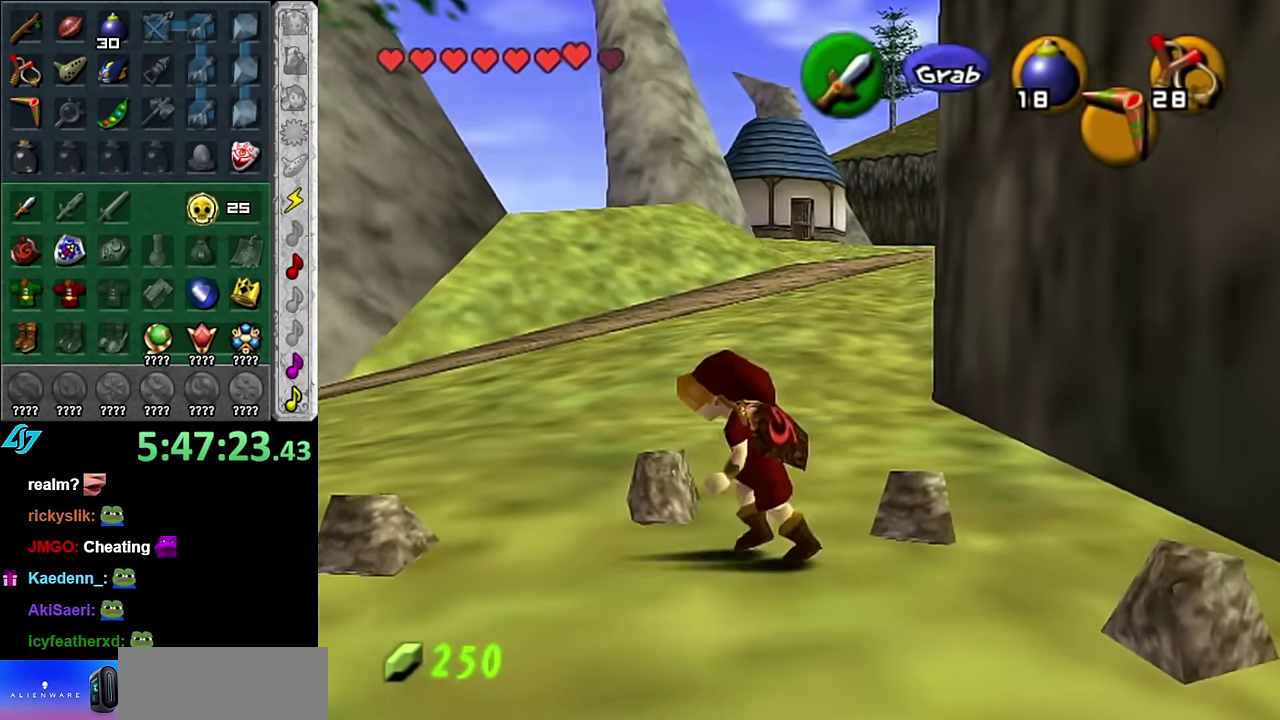
{"buttons": [], "left_stick": "up", "right_stick": "center", "events": [[83, "left_stick", "up-left"], [350, "left_stick", "up"]]}
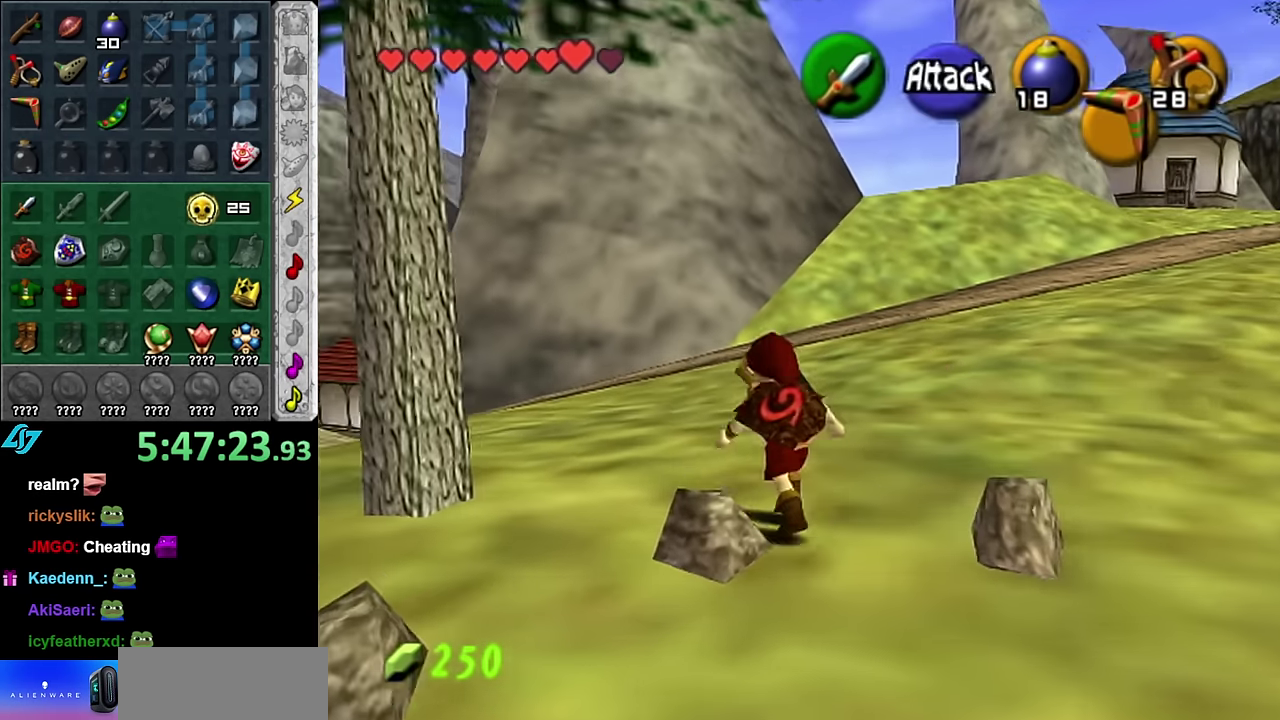
{"buttons": ["L1"], "left_stick": "up", "right_stick": "center", "events": [[83, "left_stick", "up-left"], [200, "A", "down"], [333, "A", "up"], [333, "L1", "down"], [367, "left_stick", "up"]]}
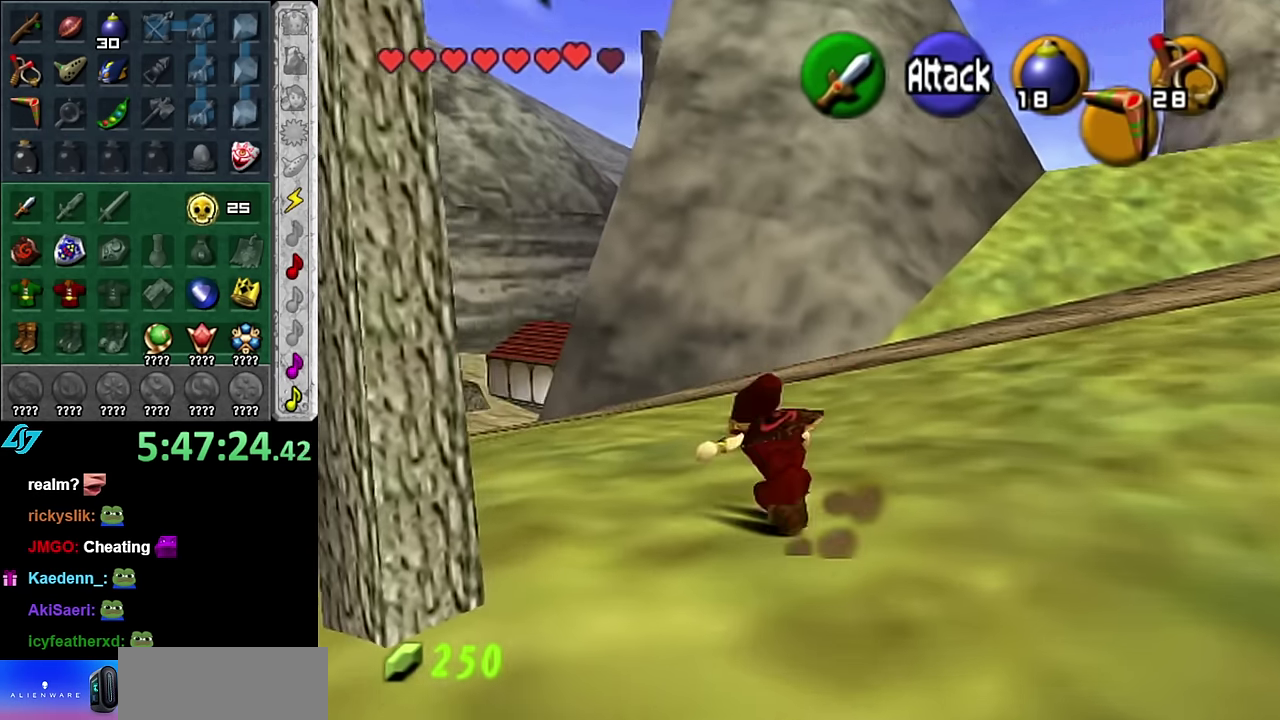
{"buttons": [], "left_stick": "up", "right_stick": "center", "events": [[84, "L1", "up"]]}
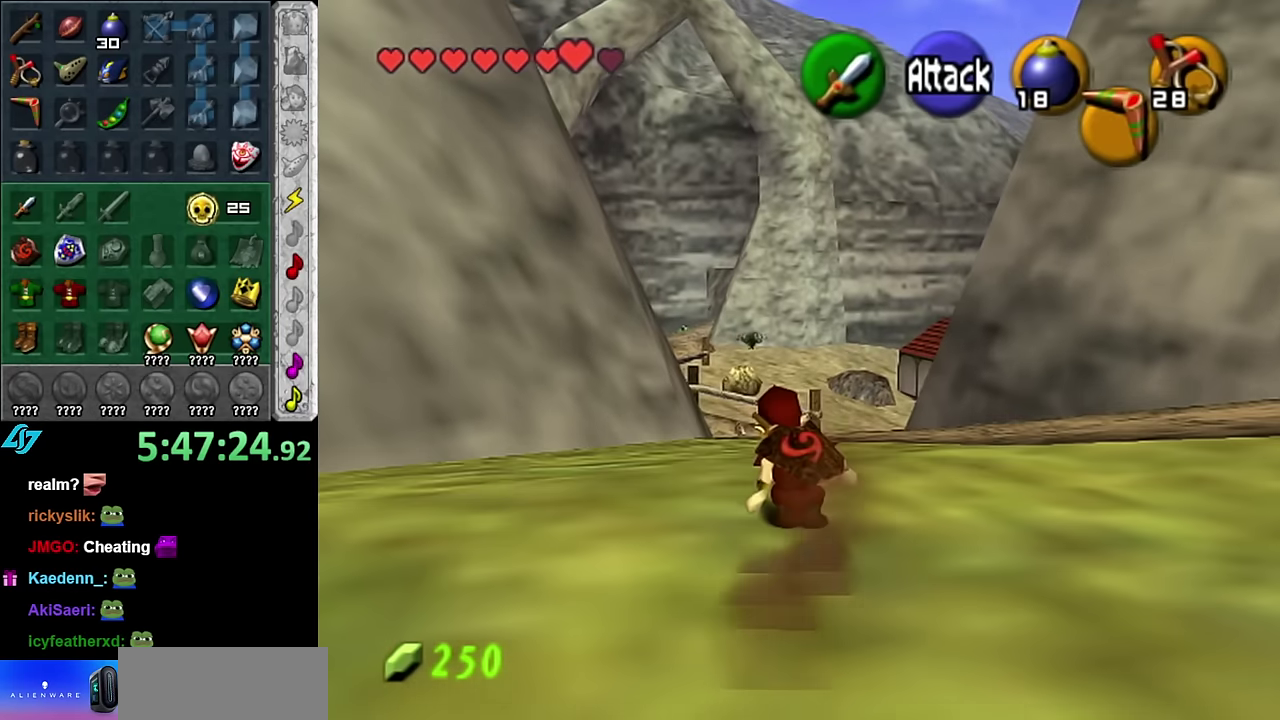
{"buttons": [], "left_stick": "up", "right_stick": "center", "events": [[50, "A", "down"], [167, "A", "up"]]}
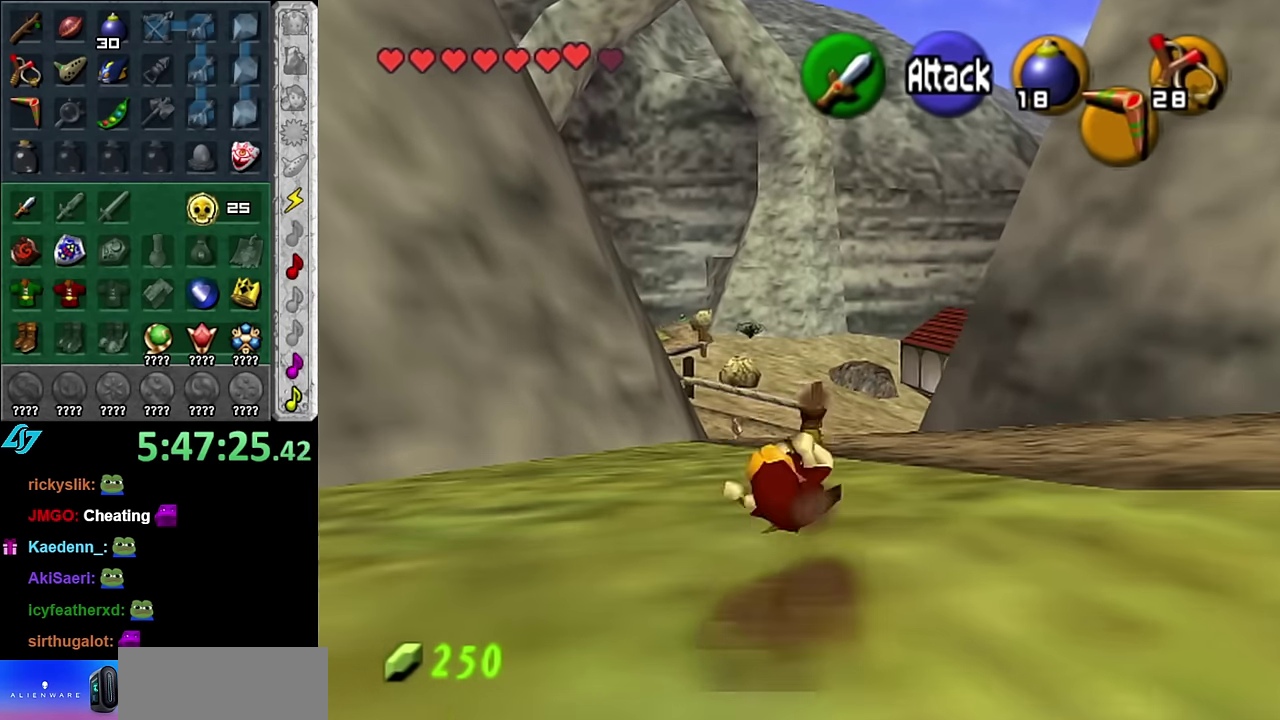
{"buttons": [], "left_stick": "up", "right_stick": "center", "events": [[334, "A", "down"], [484, "A", "up"]]}
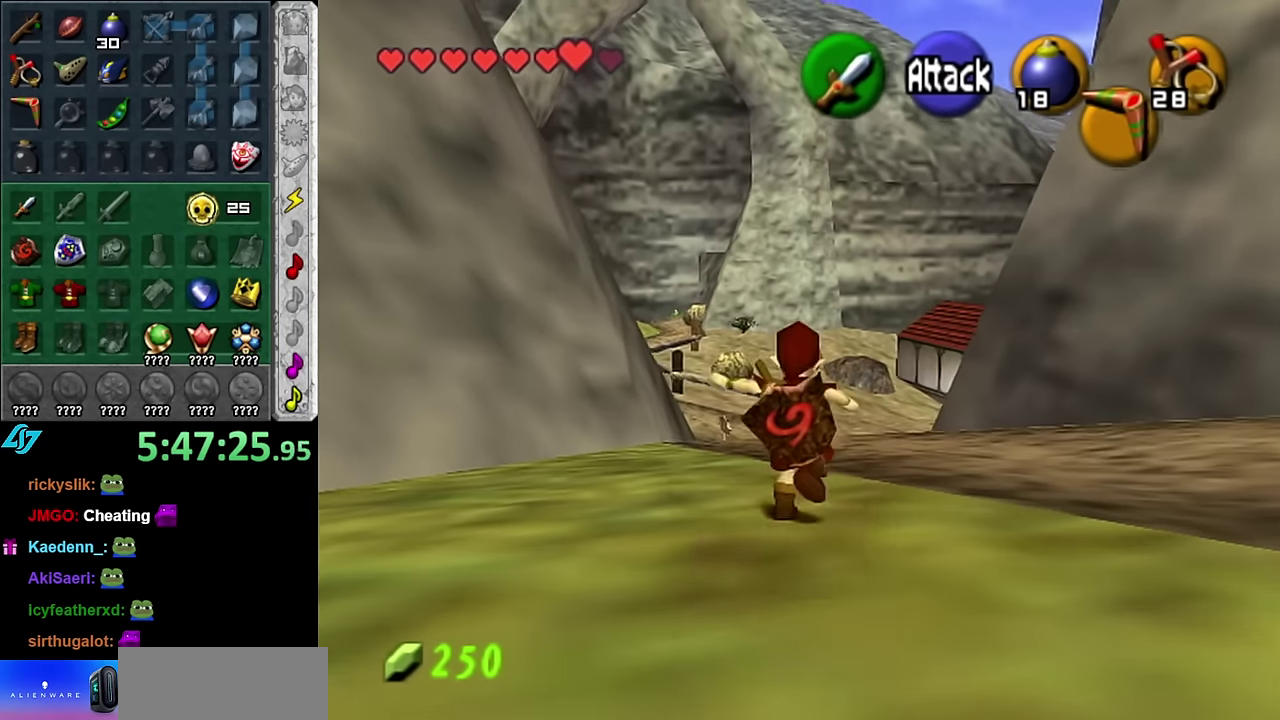
{"buttons": [], "left_stick": "up", "right_stick": "center", "events": []}
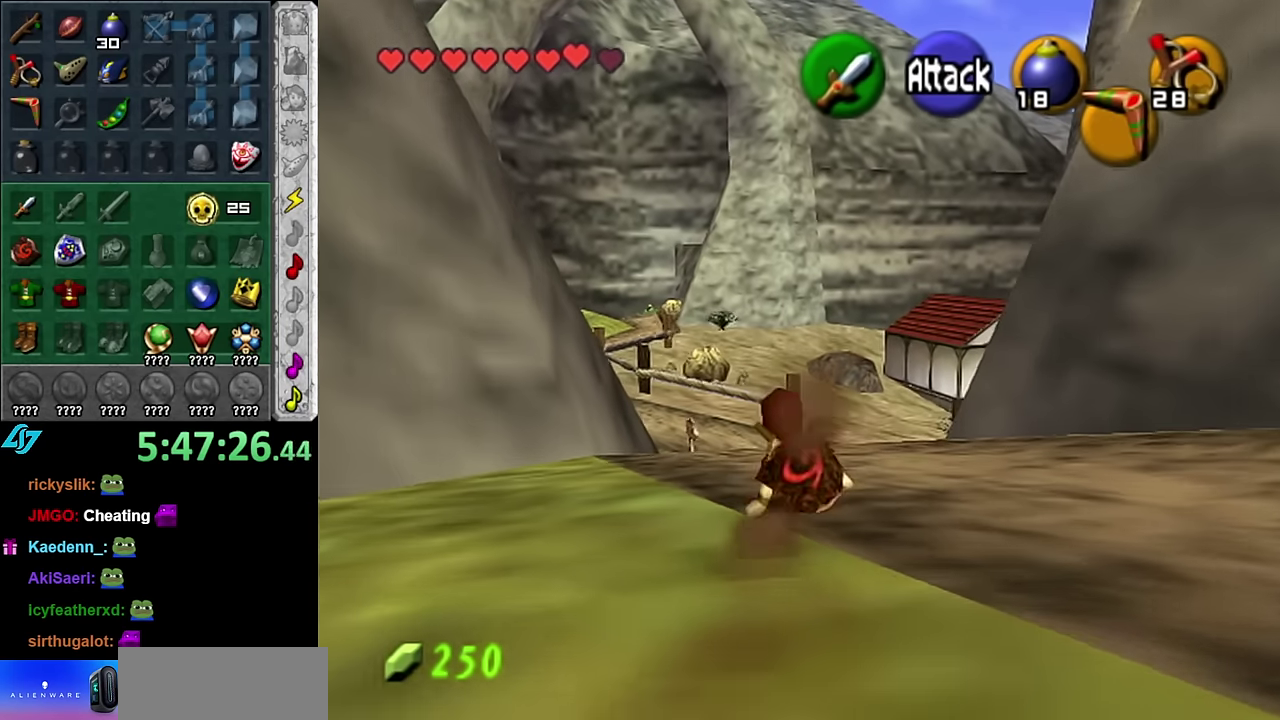
{"buttons": [], "left_stick": "up", "right_stick": "center", "events": [[134, "A", "down"], [267, "A", "up"]]}
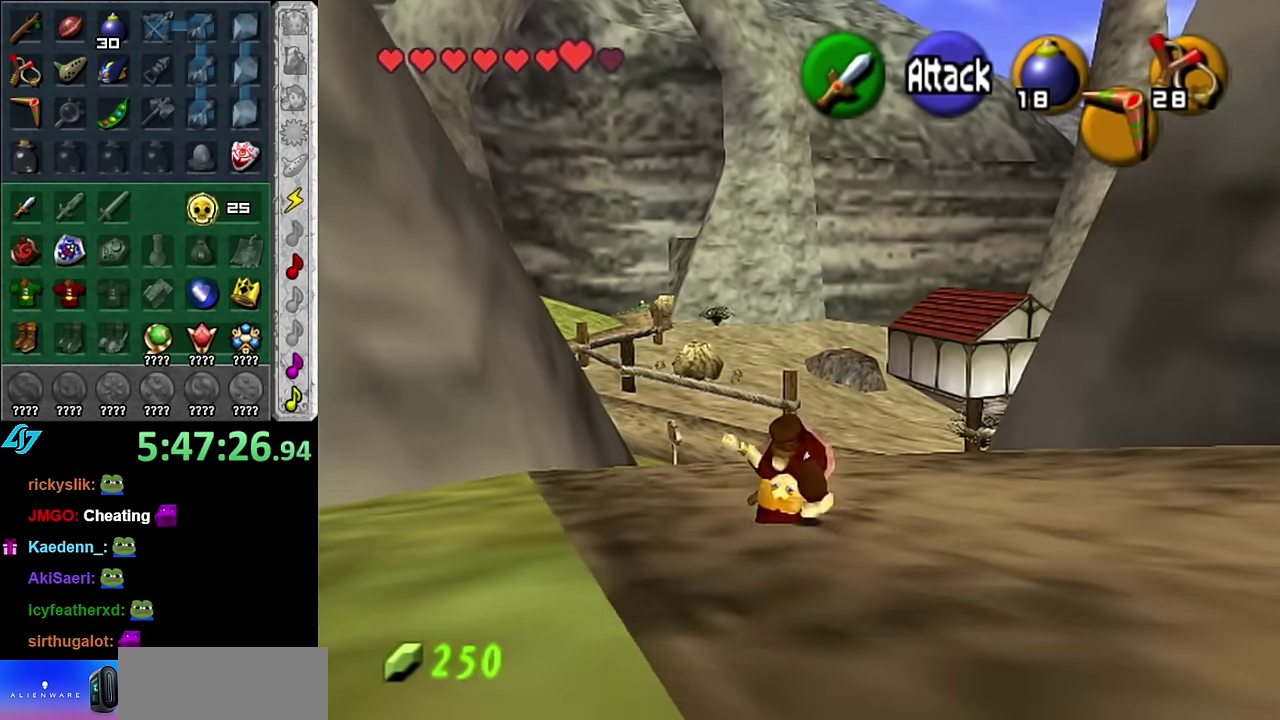
{"buttons": ["A"], "left_stick": "up", "right_stick": "center", "events": [[384, "A", "down"]]}
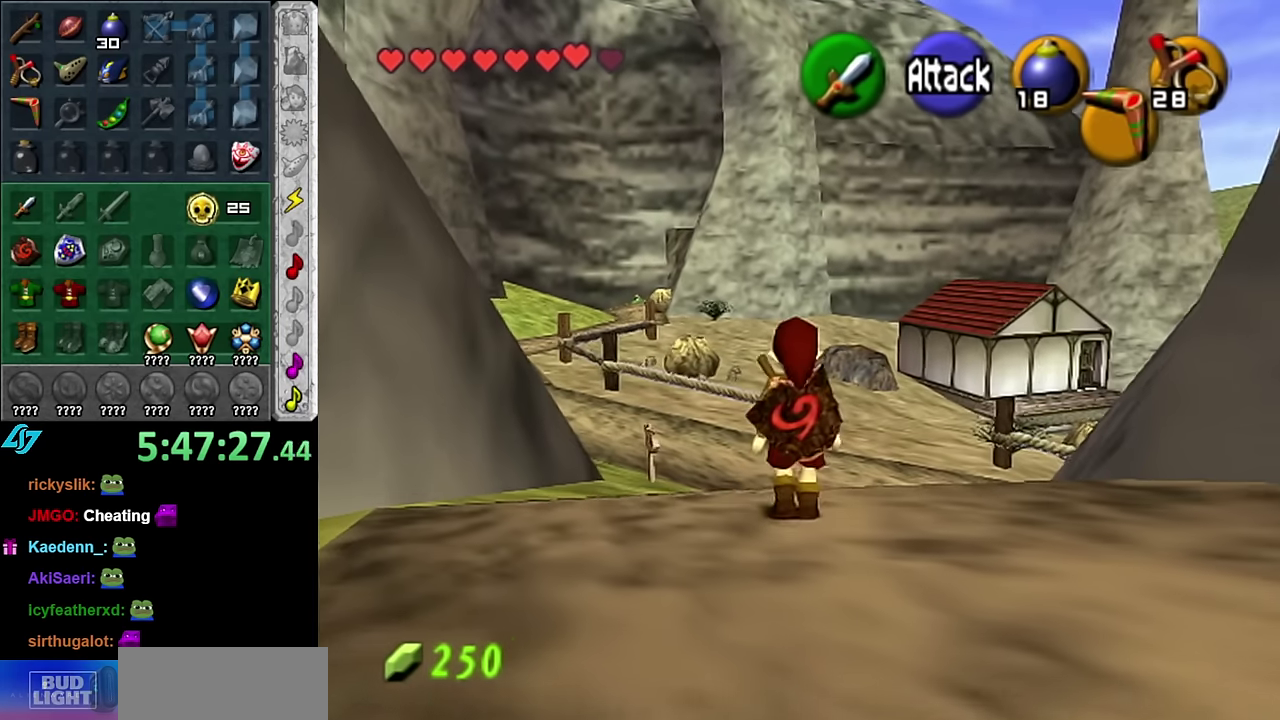
{"buttons": [], "left_stick": "up", "right_stick": "center", "events": [[50, "A", "up"]]}
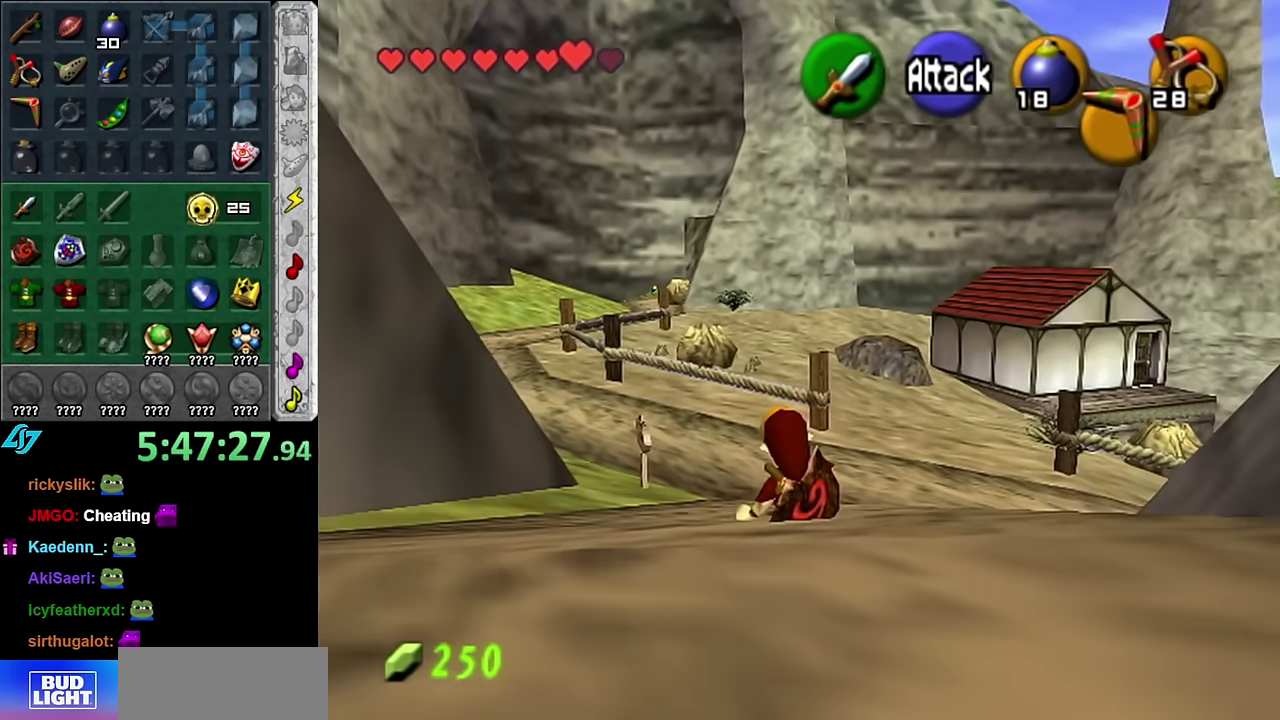
{"buttons": [], "left_stick": "up", "right_stick": "center", "events": [[200, "A", "down"], [350, "A", "up"]]}
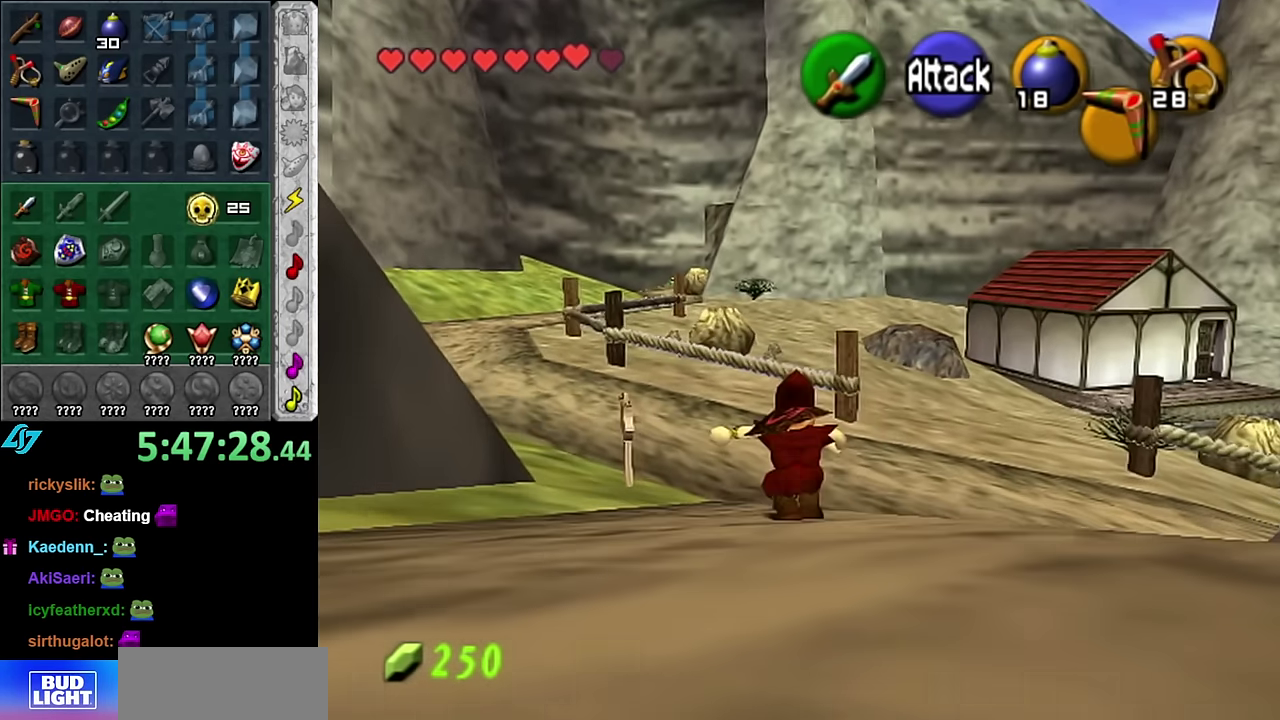
{"buttons": [], "left_stick": "up", "right_stick": "center", "events": []}
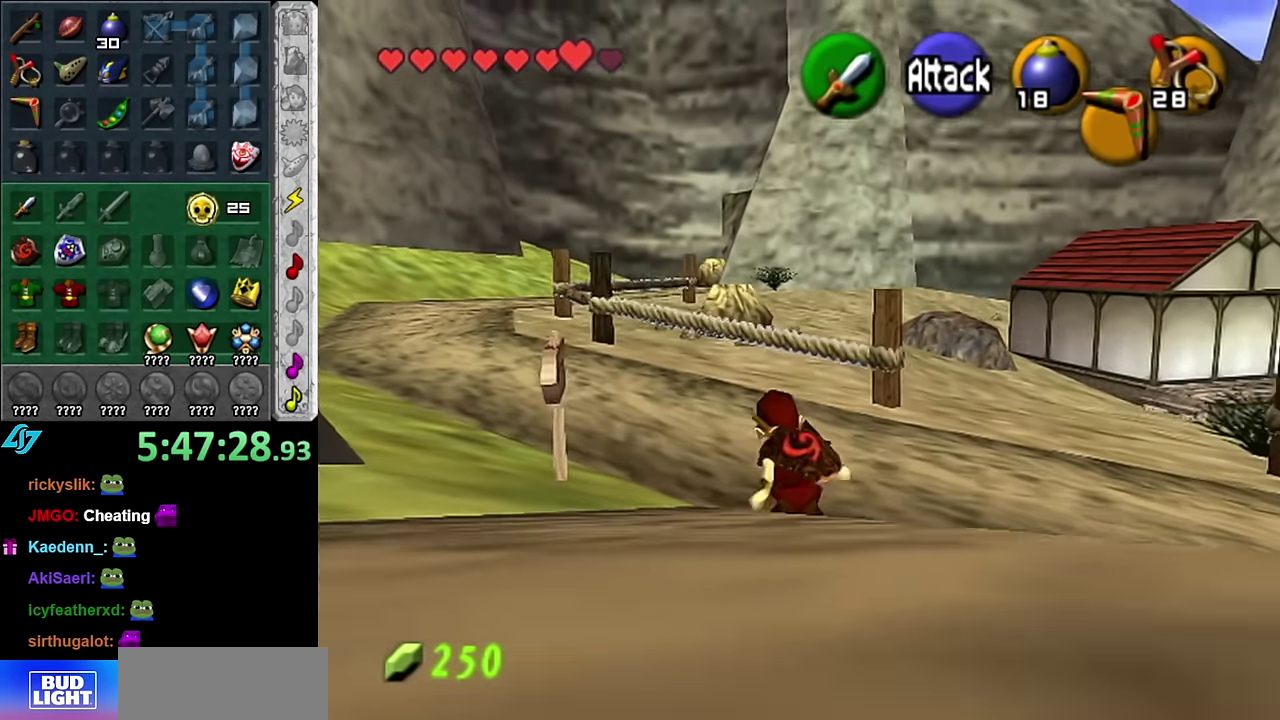
{"buttons": [], "left_stick": "up-left", "right_stick": "center", "events": [[50, "A", "down"], [50, "left_stick", "up-left"], [200, "A", "up"]]}
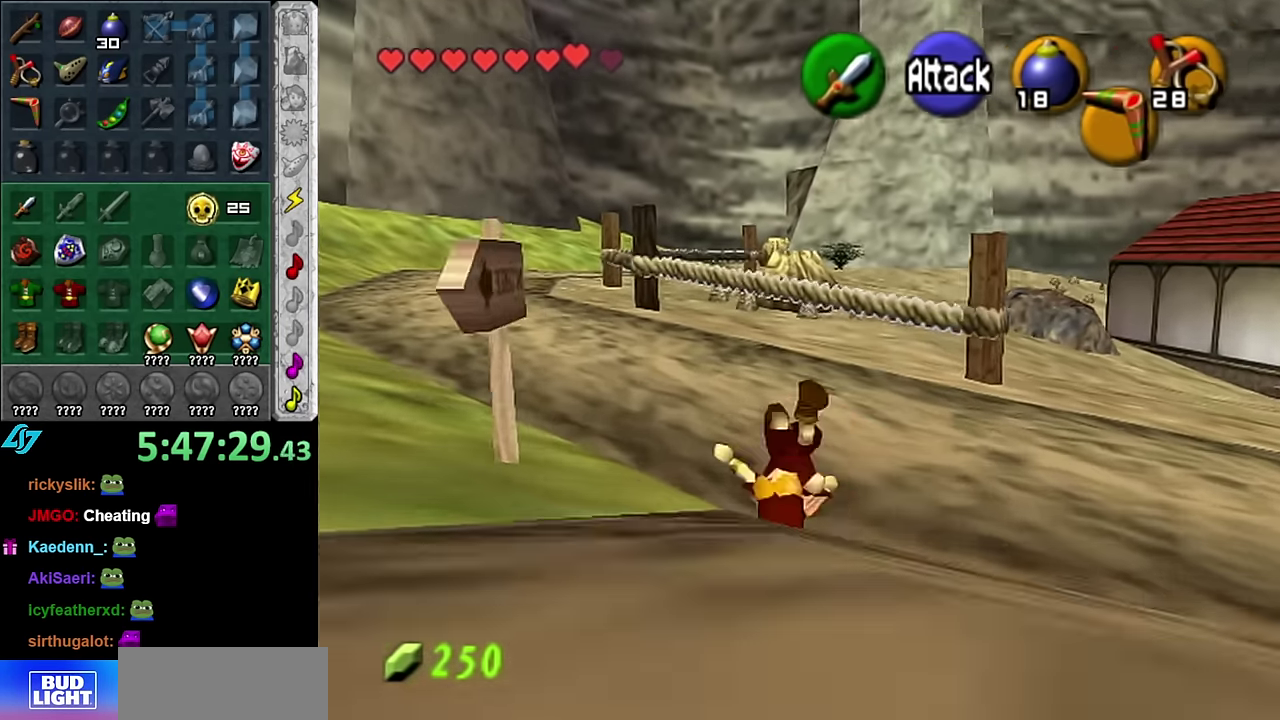
{"buttons": ["L1"], "left_stick": "up", "right_stick": "center", "events": [[334, "A", "down"], [417, "L1", "down"], [484, "A", "up"], [484, "left_stick", "up"]]}
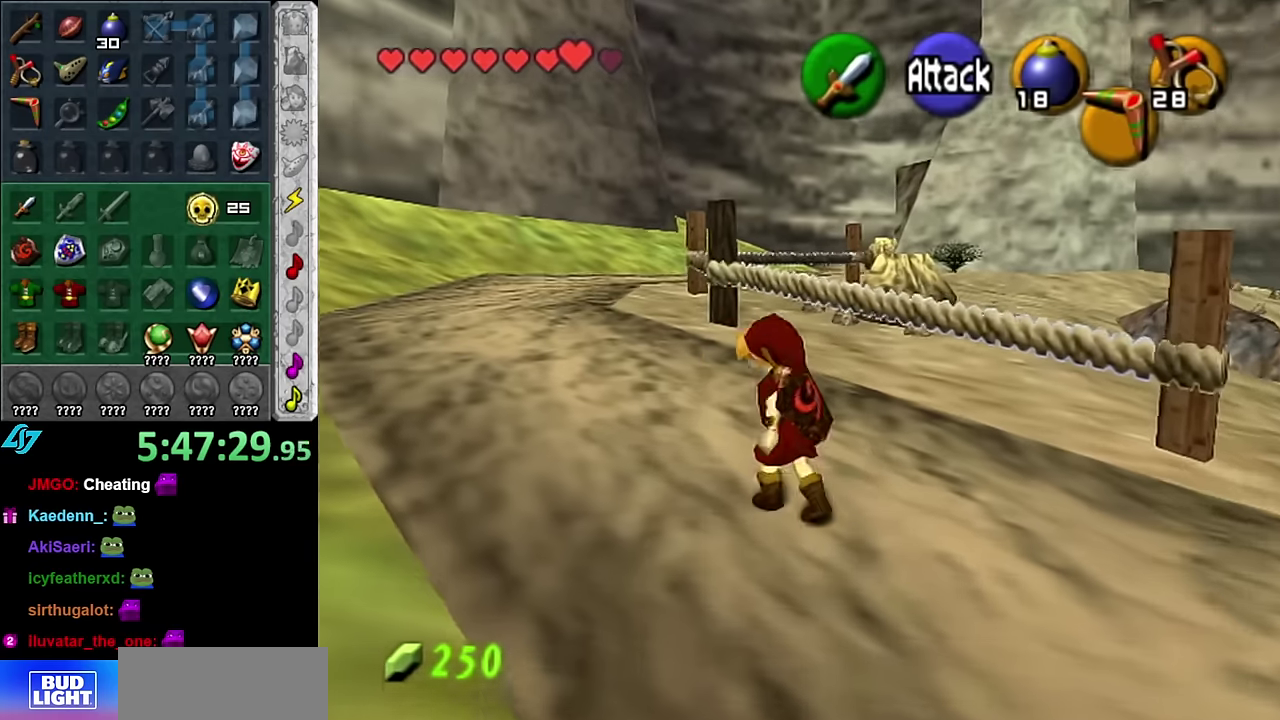
{"buttons": [], "left_stick": "up", "right_stick": "center", "events": [[167, "L1", "up"]]}
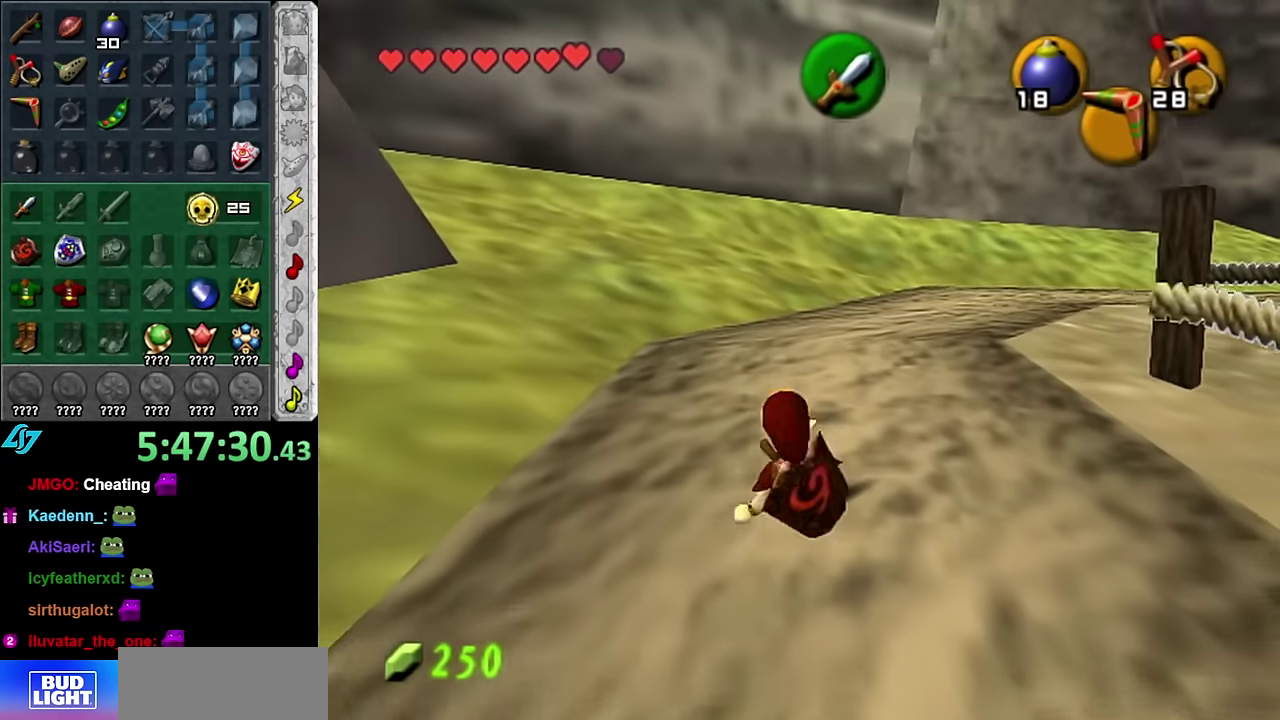
{"buttons": ["L1"], "left_stick": "right", "right_stick": "center", "events": [[234, "left_stick", "up-left"], [384, "left_stick", "left"], [417, "L1", "down"], [484, "left_stick", "right"]]}
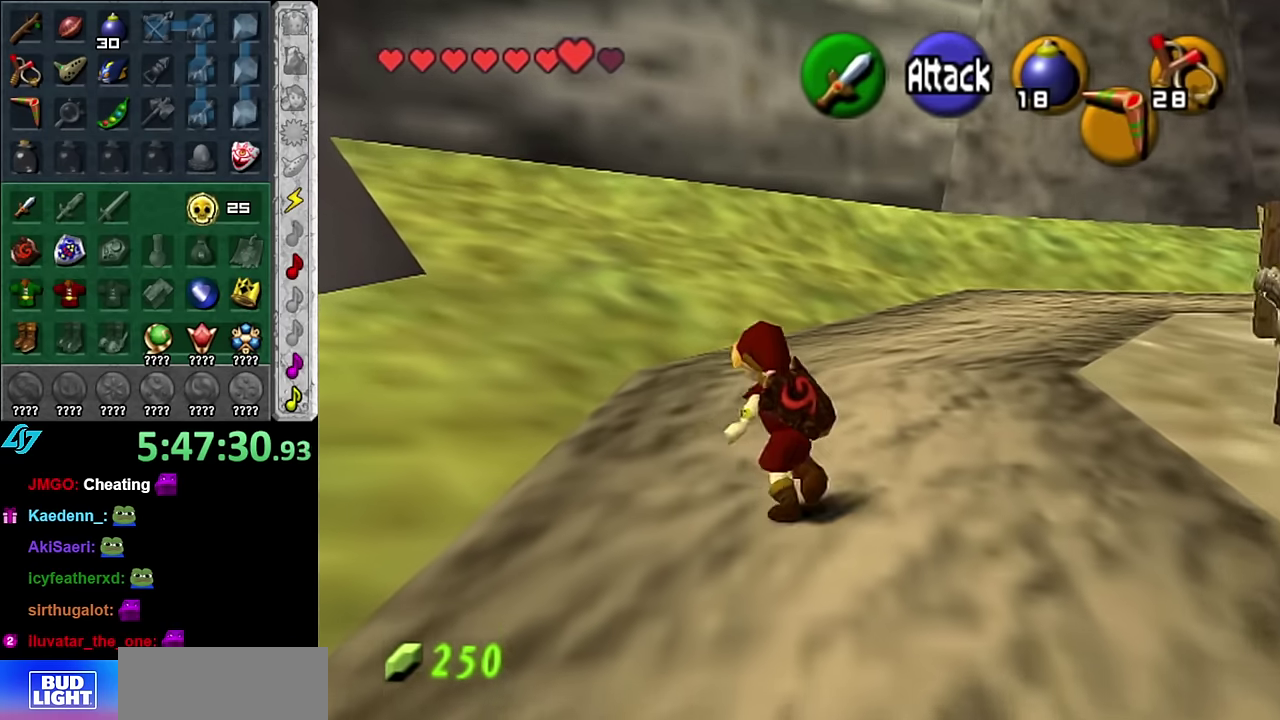
{"buttons": ["L1"], "left_stick": "right", "right_stick": "center", "events": [[167, "A", "down"], [334, "A", "up"]]}
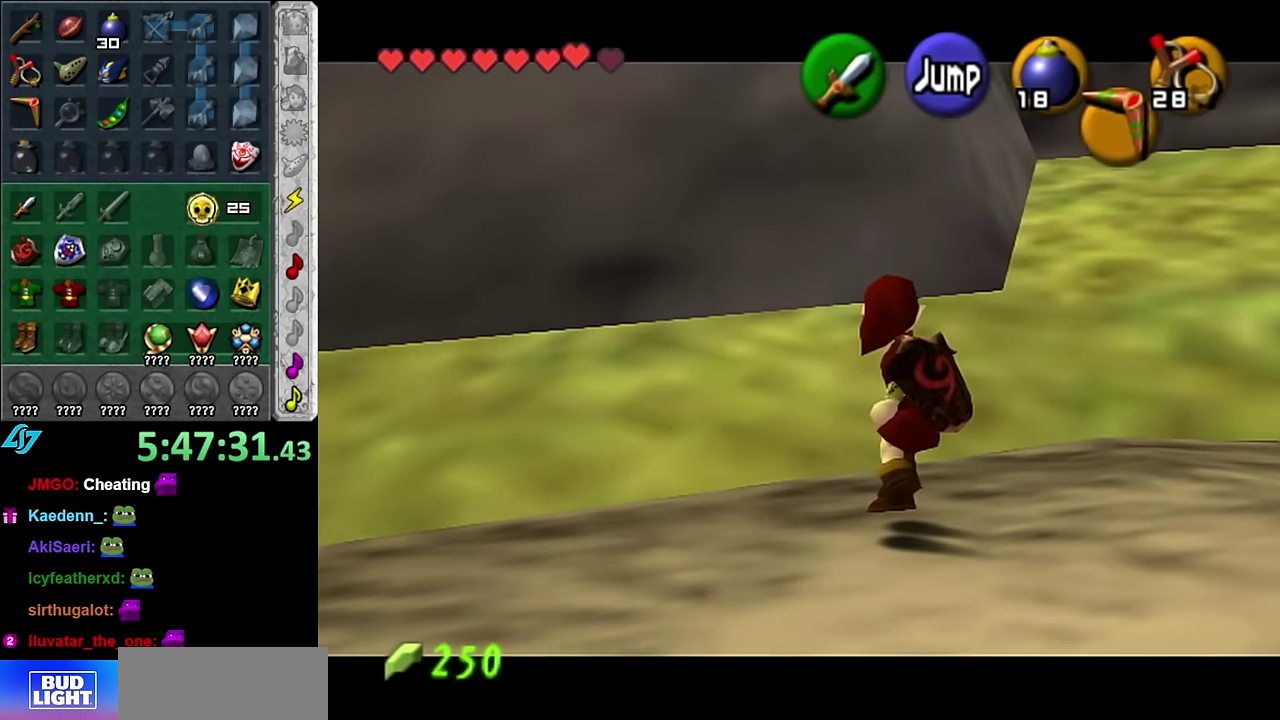
{"buttons": ["L1"], "left_stick": "right", "right_stick": "center", "events": [[17, "A", "down"], [167, "A", "up"], [300, "A", "down"], [417, "A", "up"]]}
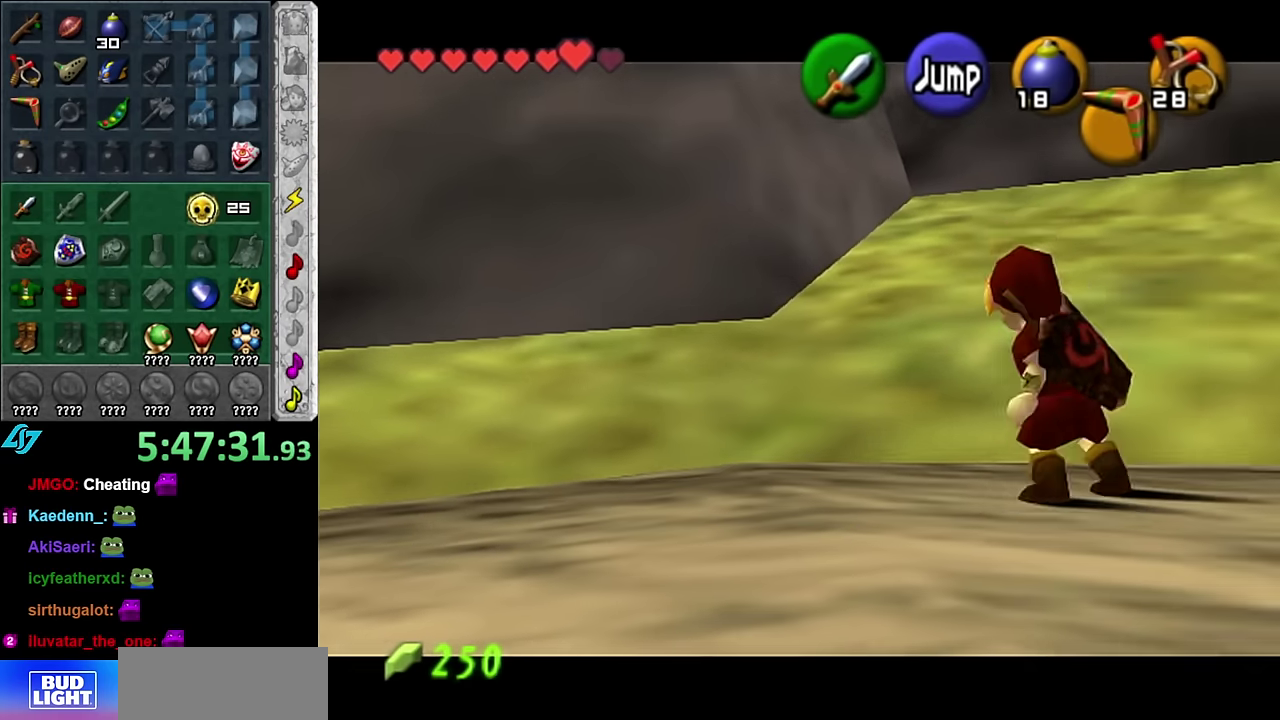
{"buttons": ["A"], "left_stick": "down-right", "right_stick": "center", "events": [[17, "A", "down"], [84, "L1", "up"], [167, "A", "up"], [167, "left_stick", "down-right"], [450, "A", "down"]]}
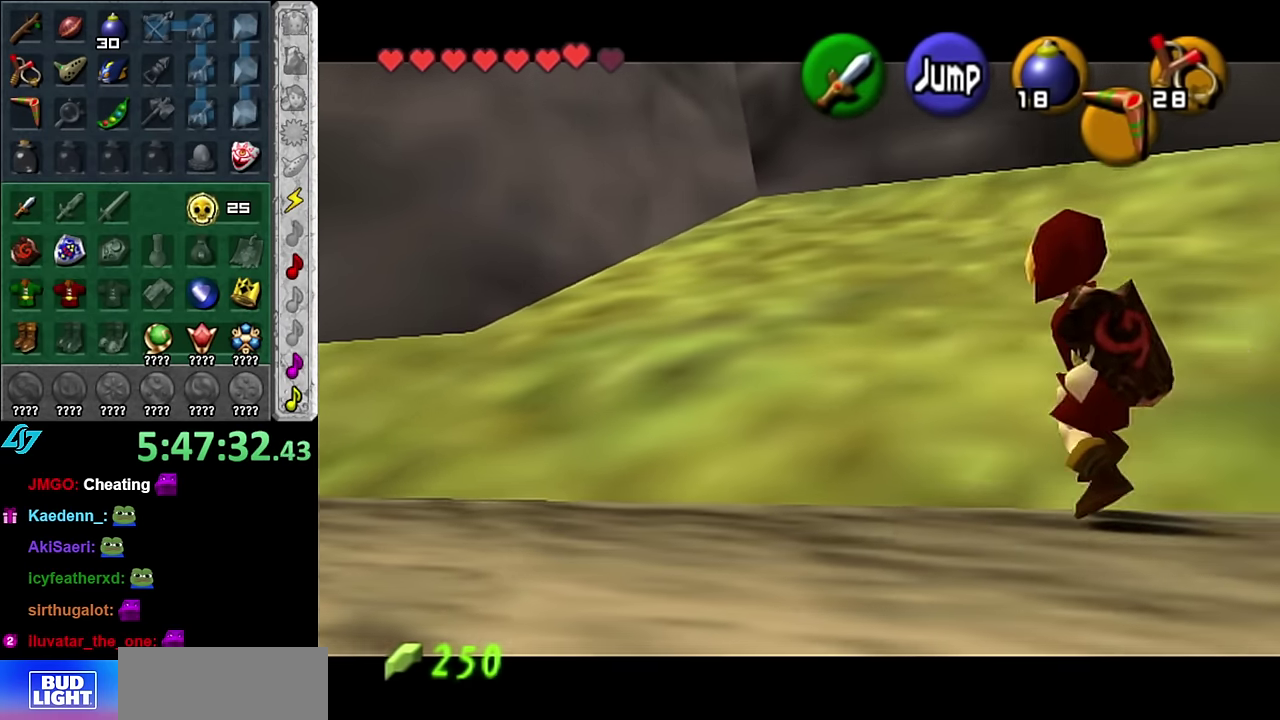
{"buttons": [], "left_stick": "up", "right_stick": "center", "events": [[134, "A", "up"], [167, "L1", "down"], [200, "left_stick", "right"], [267, "left_stick", "up-right"], [384, "left_stick", "up"], [417, "L1", "up"]]}
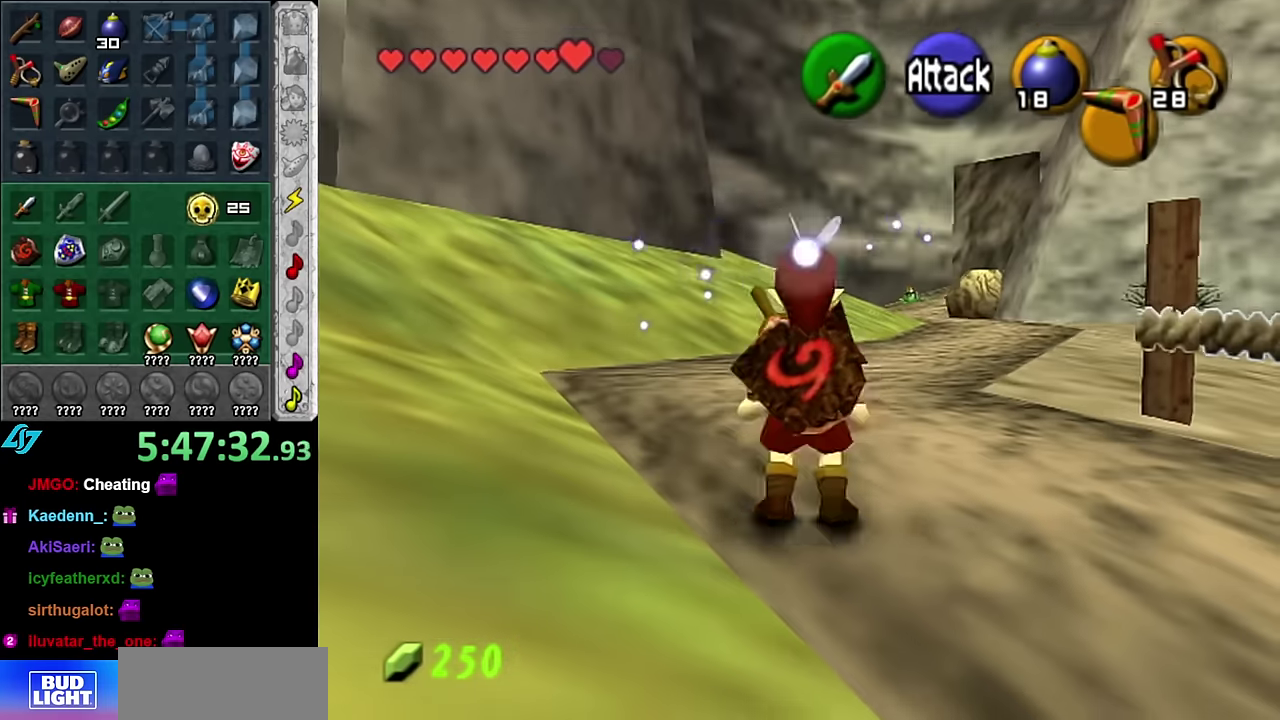
{"buttons": [], "left_stick": "up", "right_stick": "center", "events": [[267, "A", "down"], [450, "A", "up"]]}
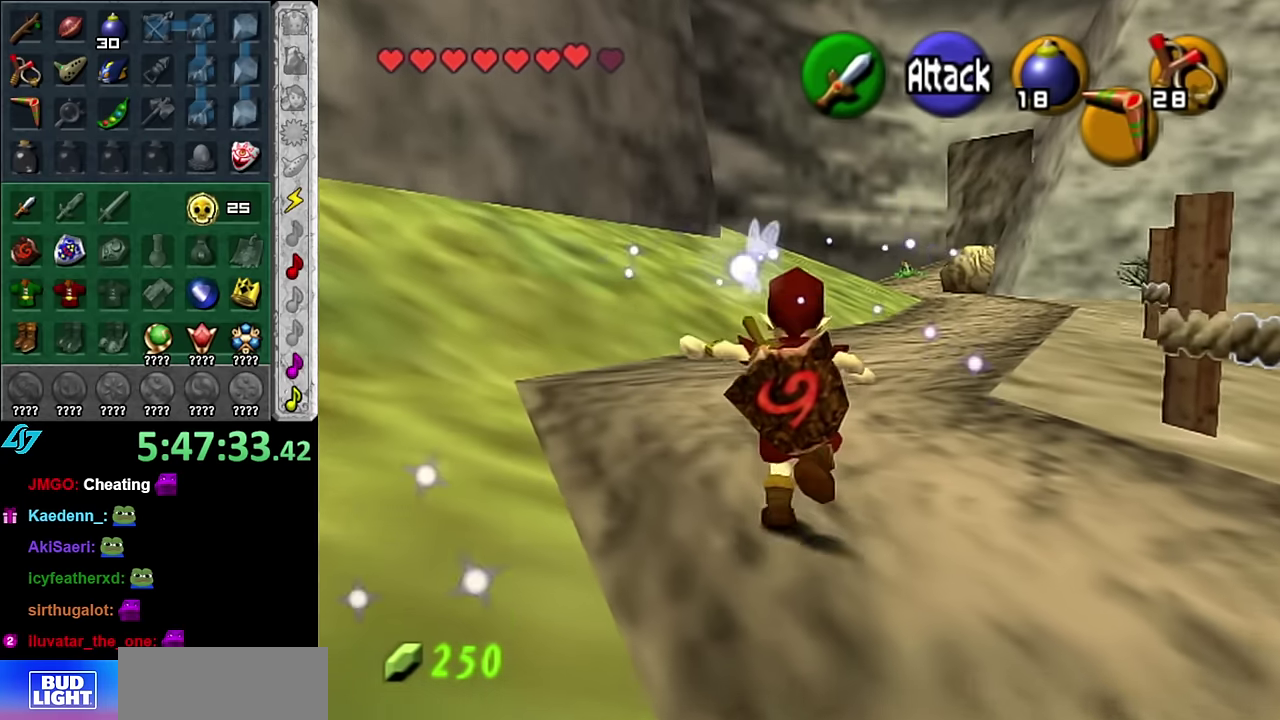
{"buttons": [], "left_stick": "up", "right_stick": "center", "events": []}
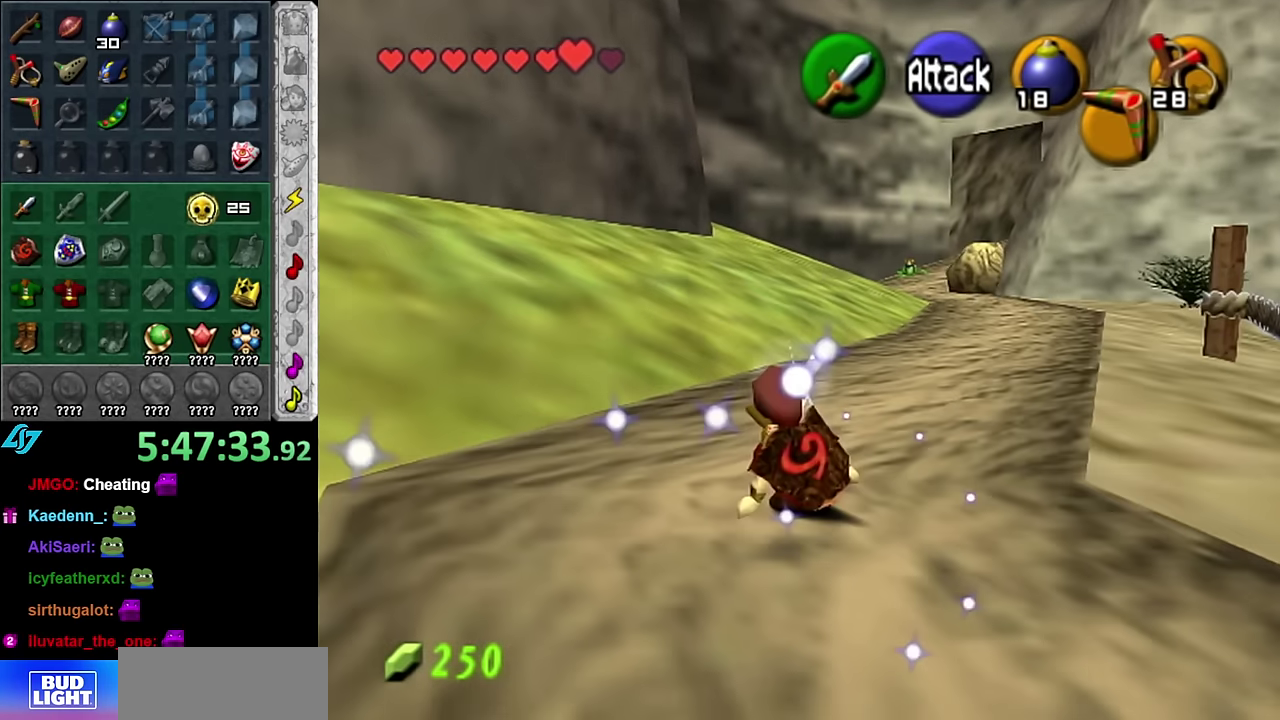
{"buttons": [], "left_stick": "up", "right_stick": "center", "events": [[134, "A", "down"], [267, "A", "up"]]}
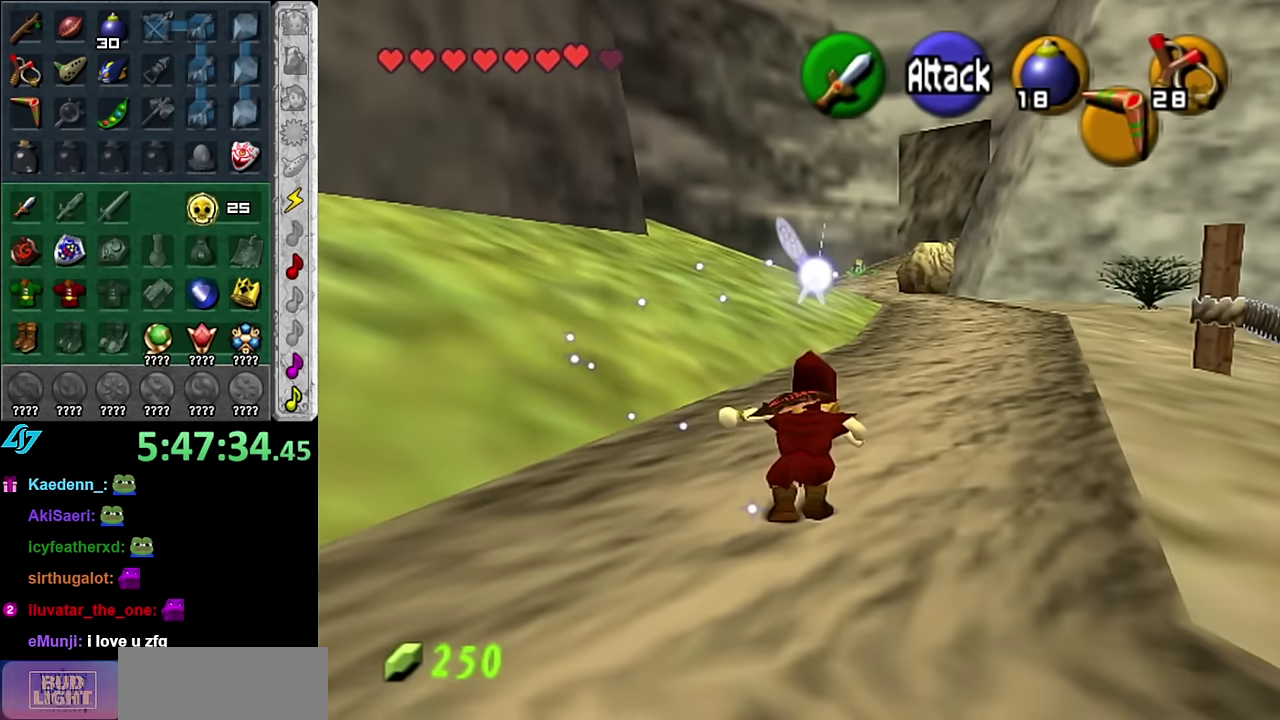
{"buttons": ["A"], "left_stick": "up", "right_stick": "center", "events": [[450, "A", "down"]]}